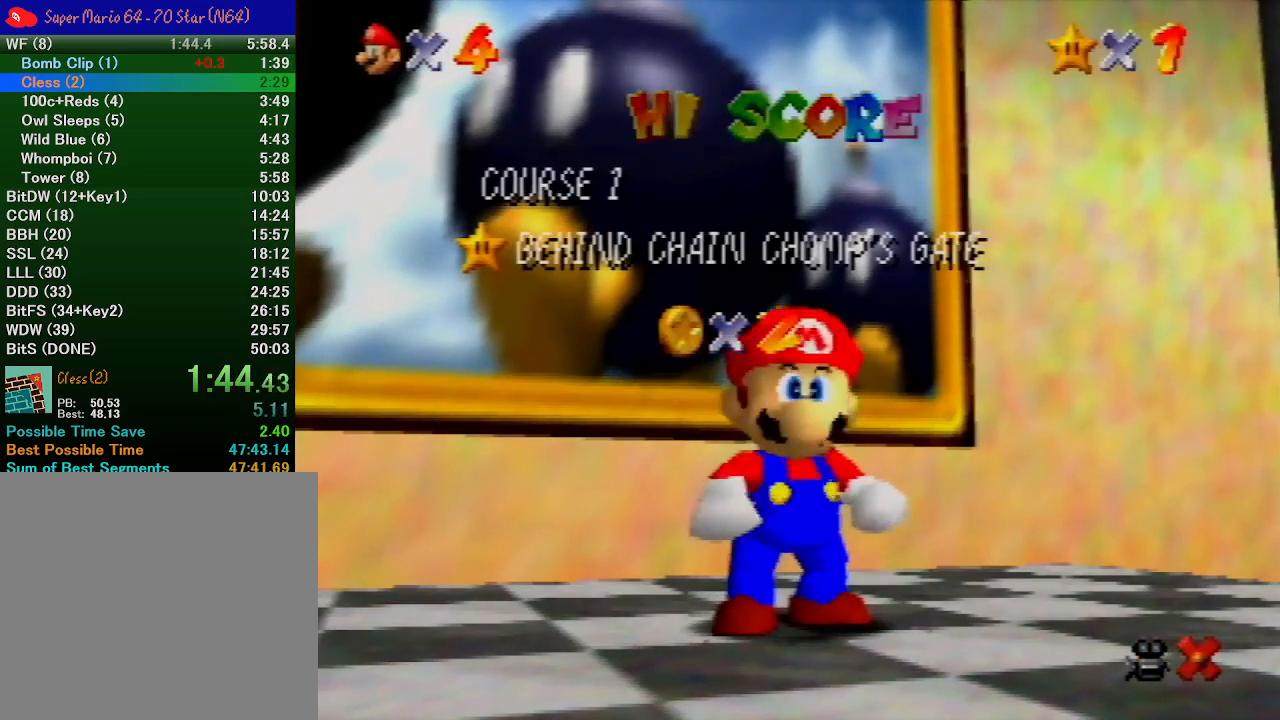
Gameplay with a controller (Nintendo layout); each line is a JSON object with the inputs held at the frame after it. "button_events" lists button changes between this image and that frame as [ms after this image, input, new state], when the widget could be followed in between (sticks are given only as held states). Not read: A L3 R3 START.
{"buttons": [], "left_stick": "down", "button_events": []}
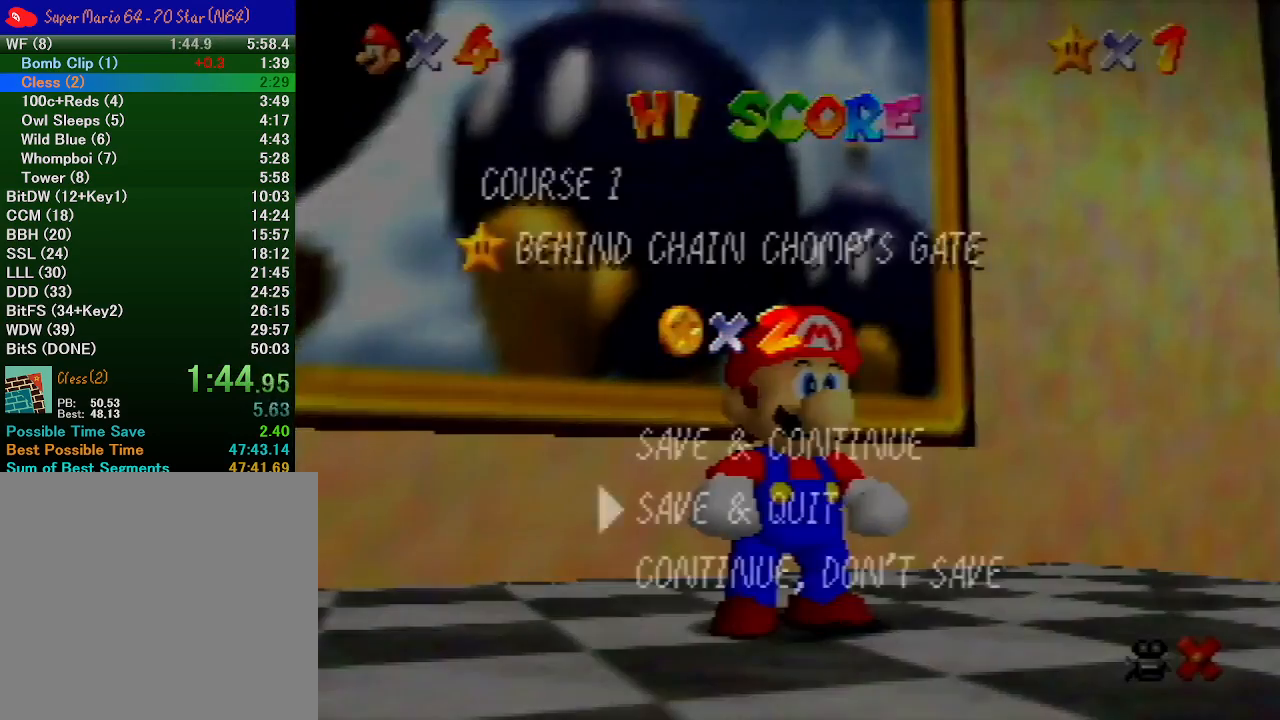
{"buttons": [], "left_stick": "down-right", "button_events": []}
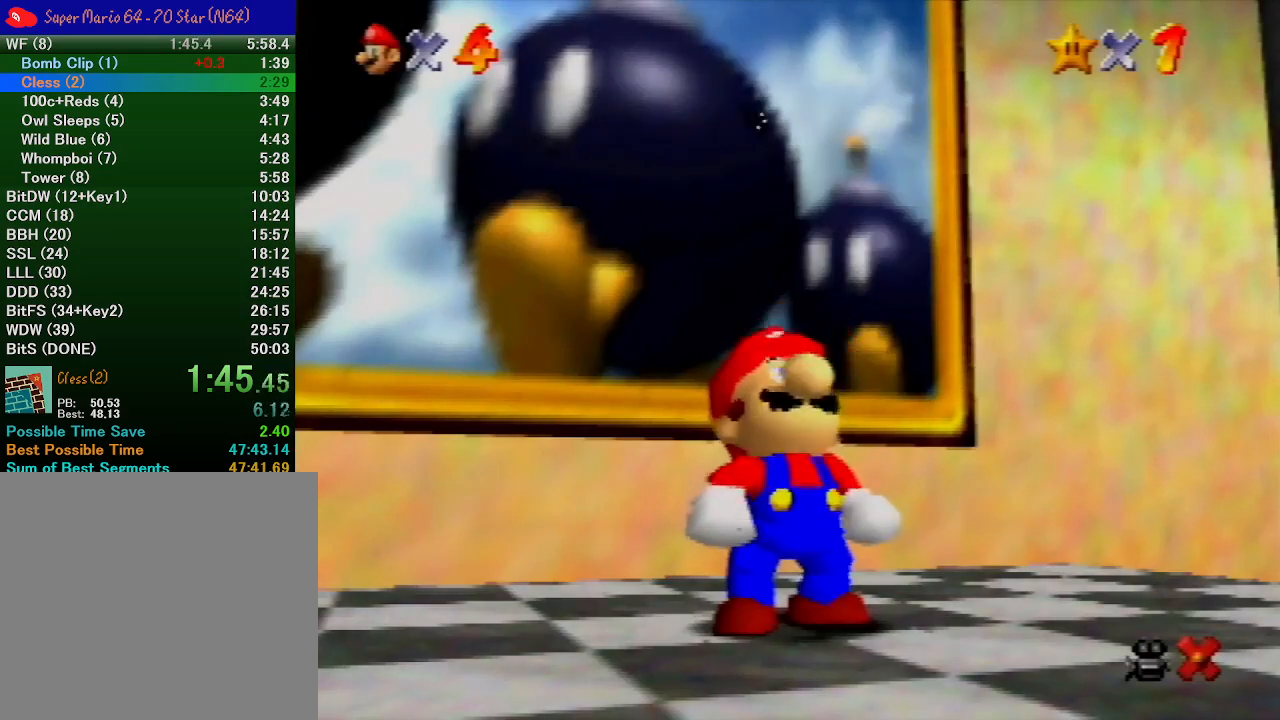
{"buttons": [], "left_stick": "down-right", "button_events": [[300, "B", "down"], [467, "B", "up"]]}
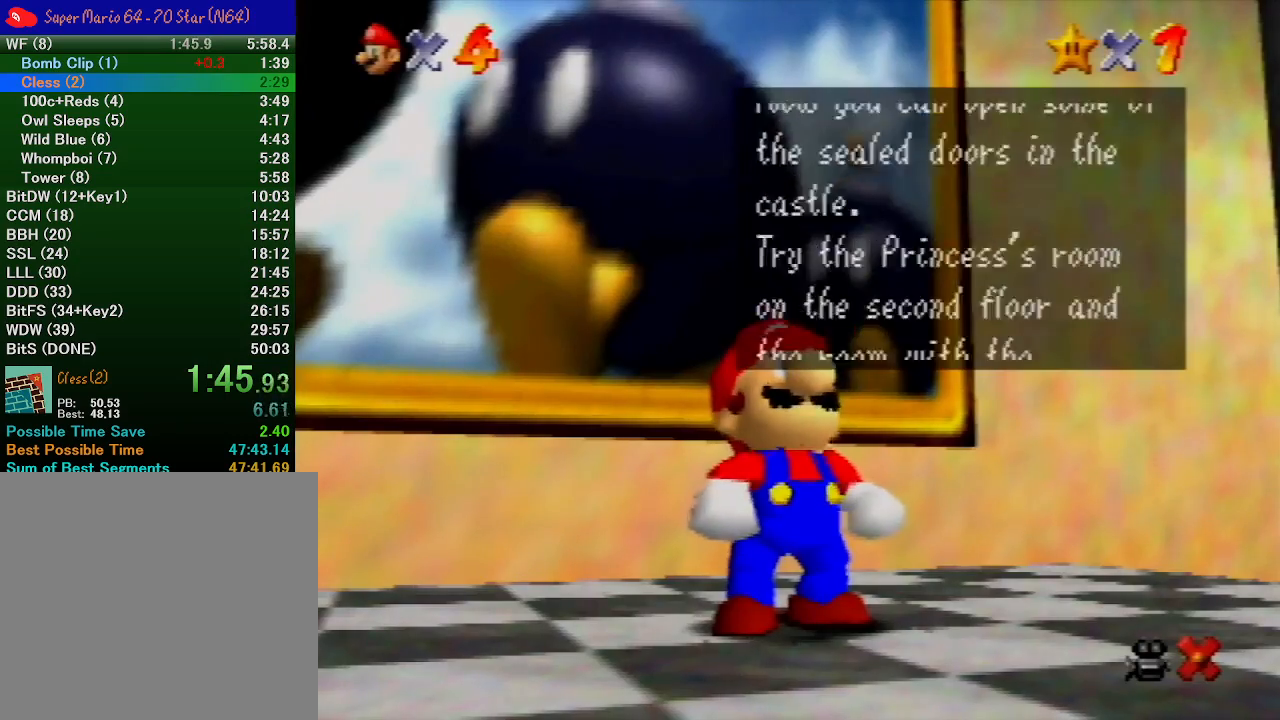
{"buttons": [], "left_stick": "down-right", "button_events": [[100, "B", "down"], [267, "B", "up"], [433, "B", "down"], [500, "B", "up"]]}
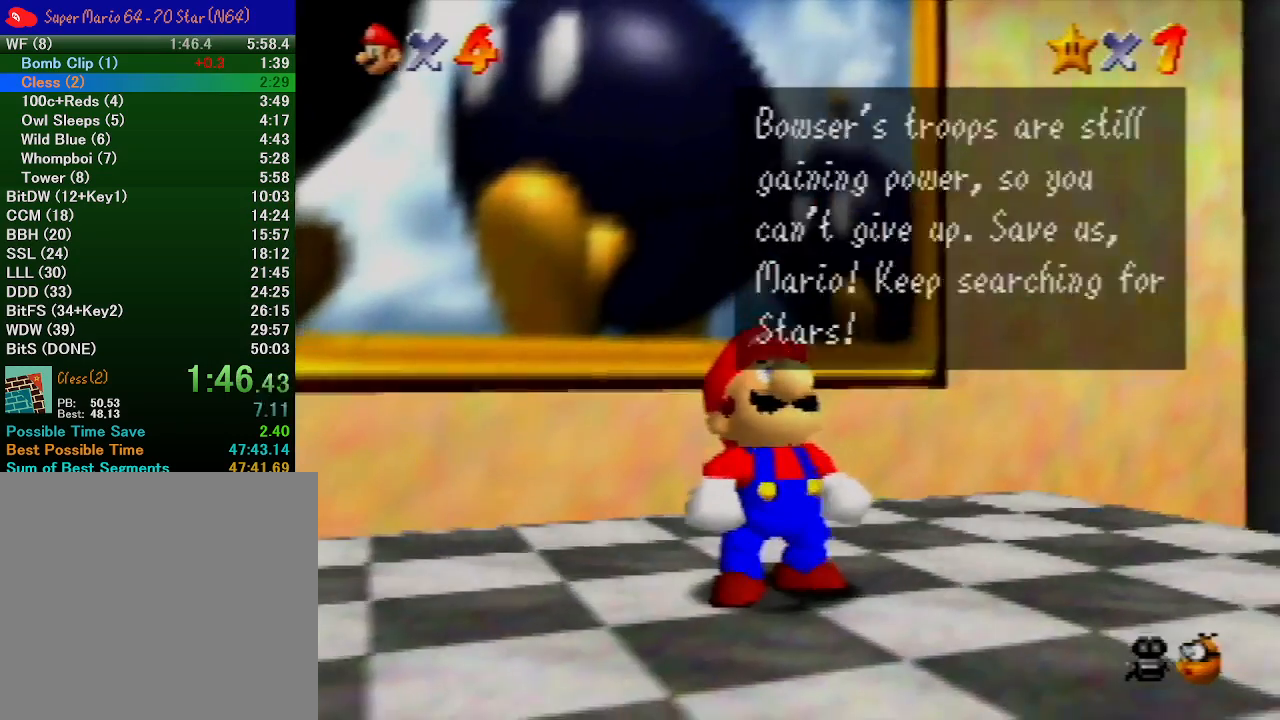
{"buttons": [], "left_stick": "down-right", "button_events": []}
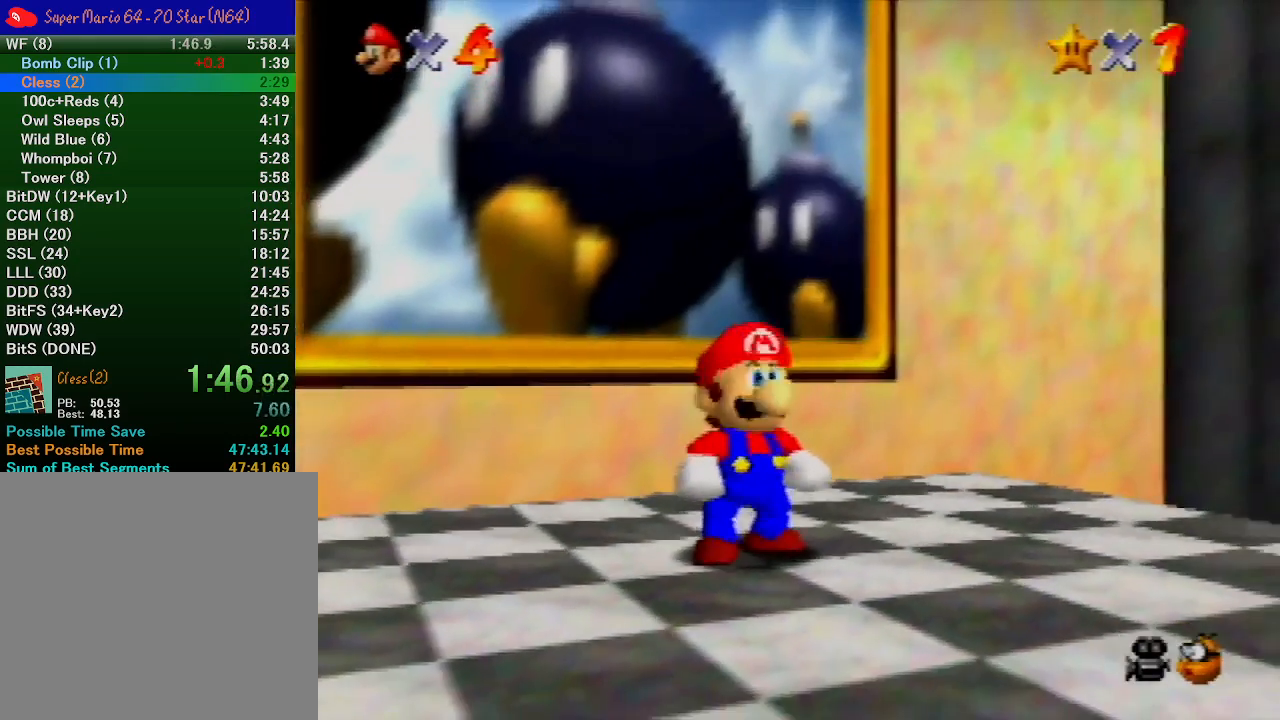
{"buttons": [], "left_stick": "down-right", "button_events": []}
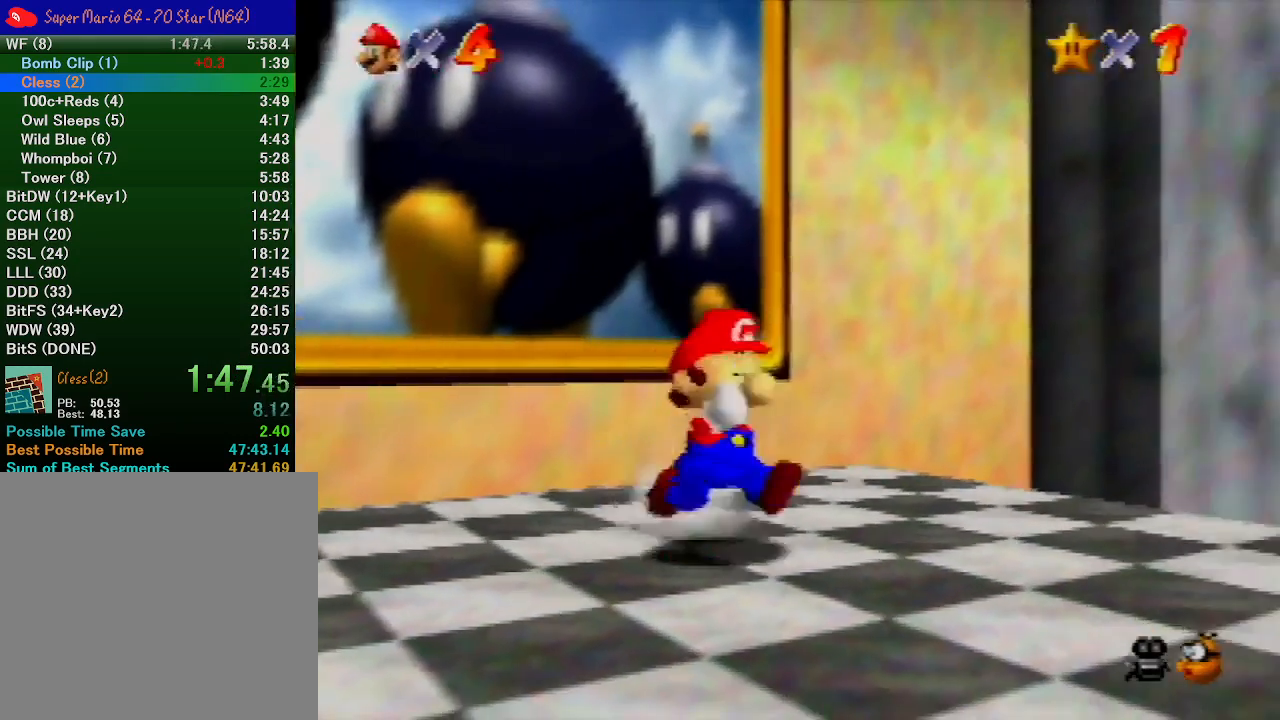
{"buttons": [], "left_stick": "right", "button_events": []}
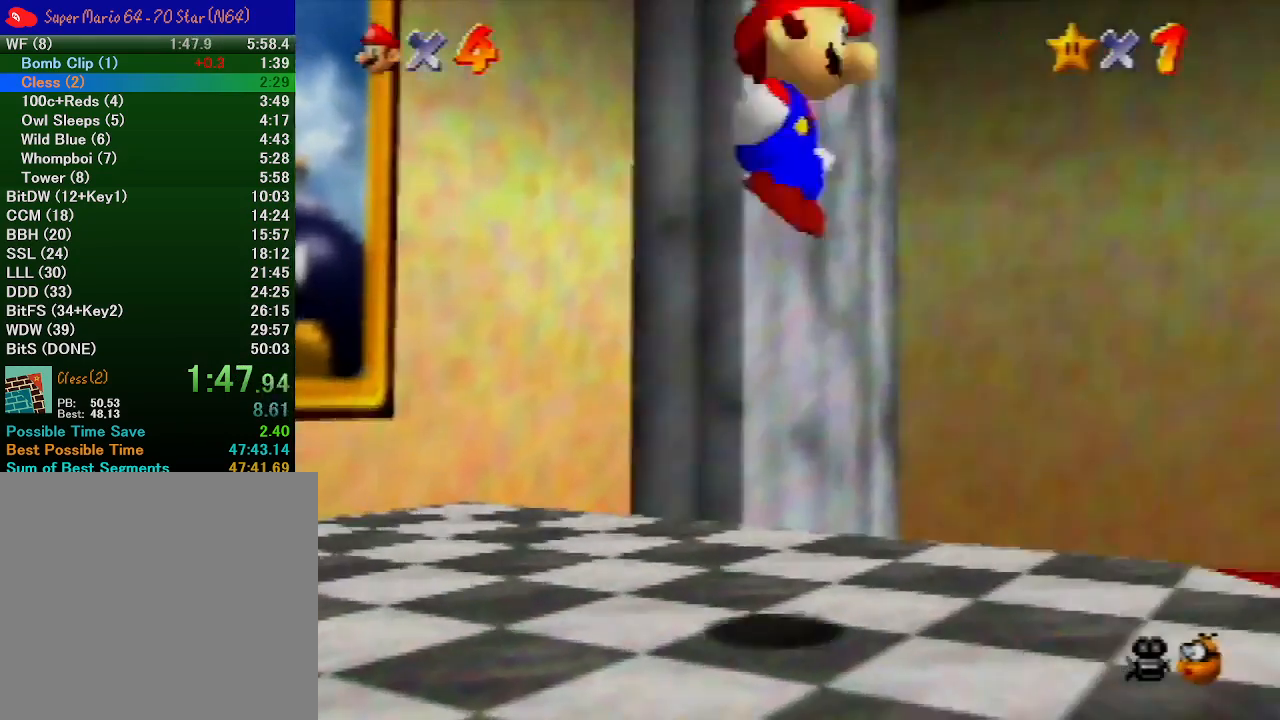
{"buttons": [], "left_stick": "up-right", "button_events": []}
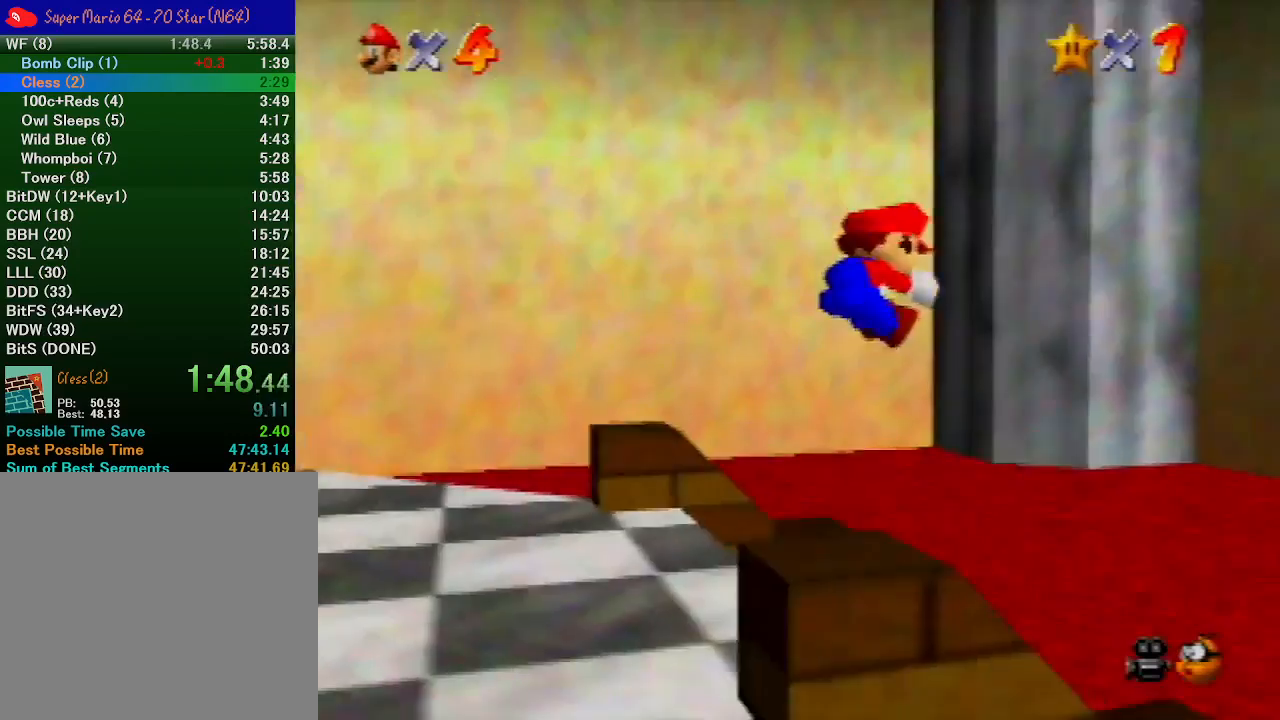
{"buttons": [], "left_stick": "up-right", "button_events": []}
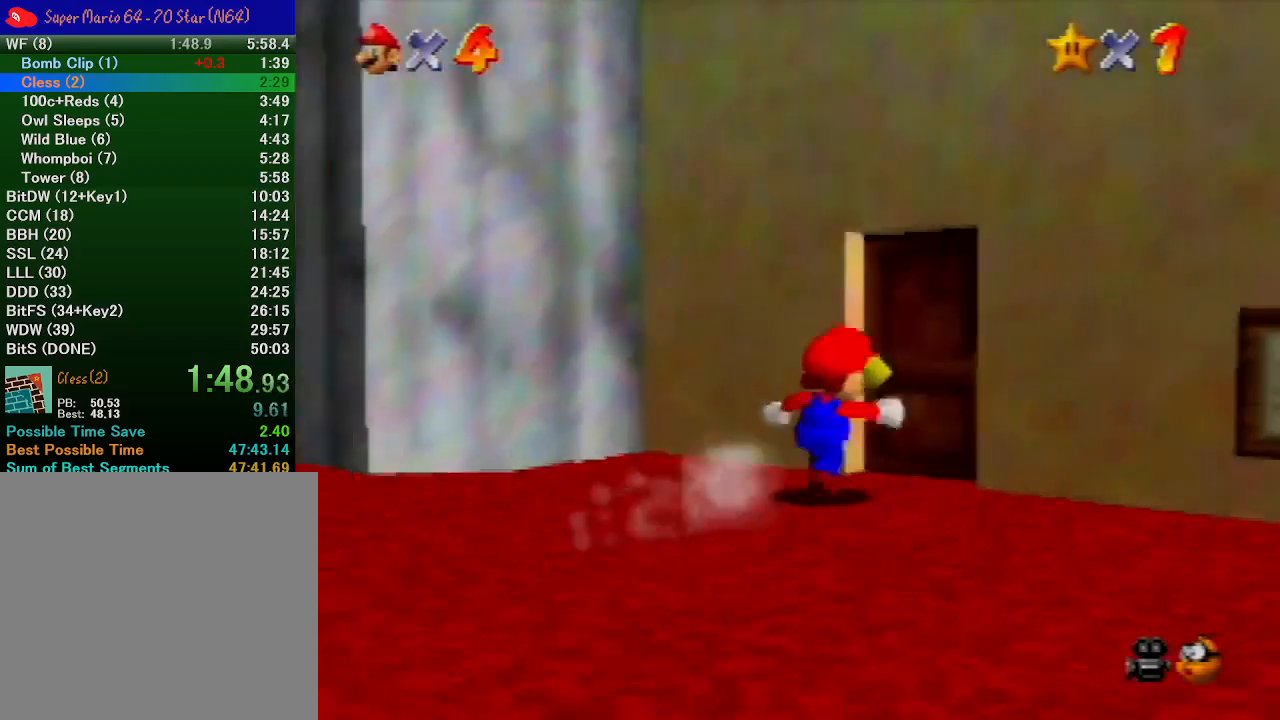
{"buttons": [], "left_stick": "down", "button_events": []}
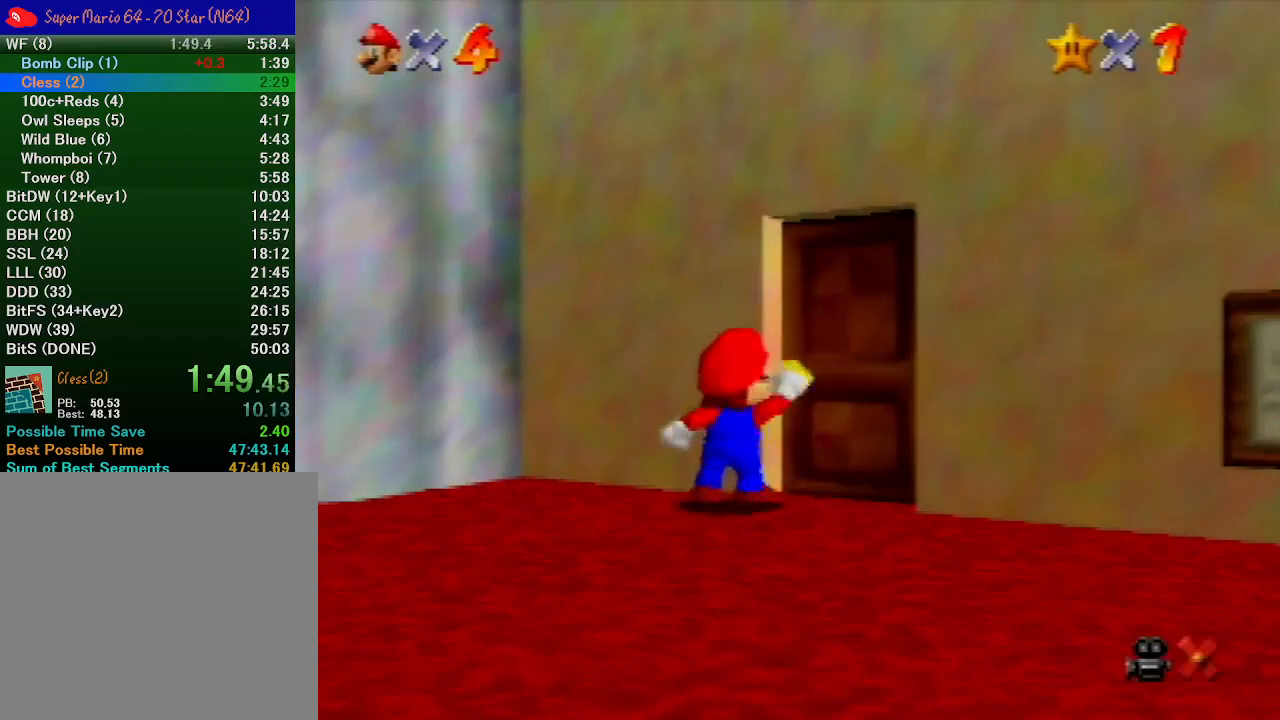
{"buttons": [], "left_stick": "down", "button_events": []}
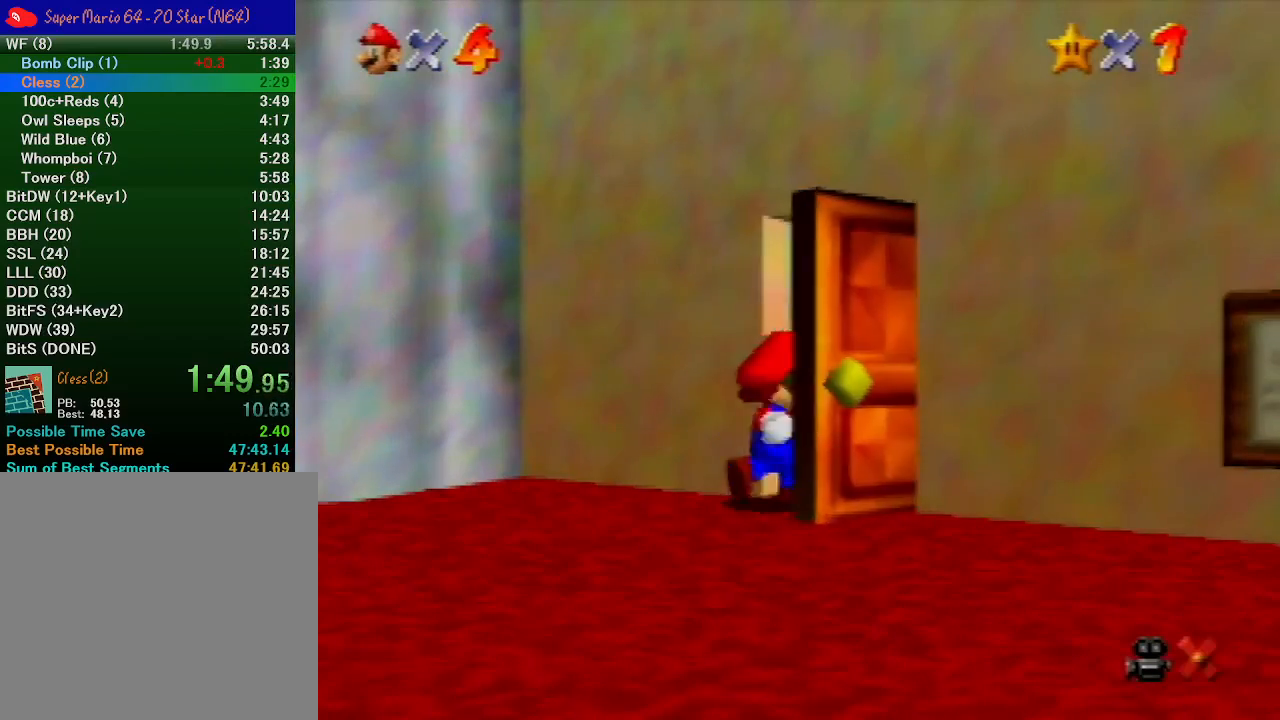
{"buttons": [], "left_stick": "down", "button_events": []}
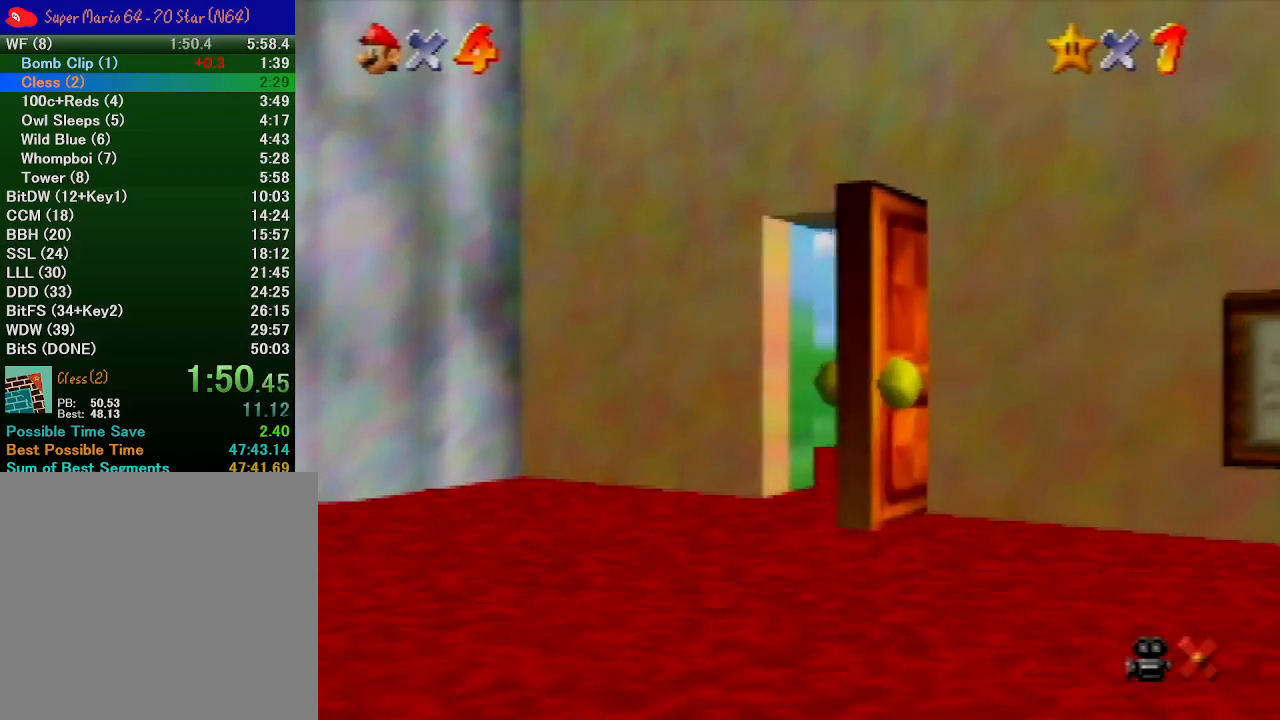
{"buttons": [], "left_stick": "down", "button_events": []}
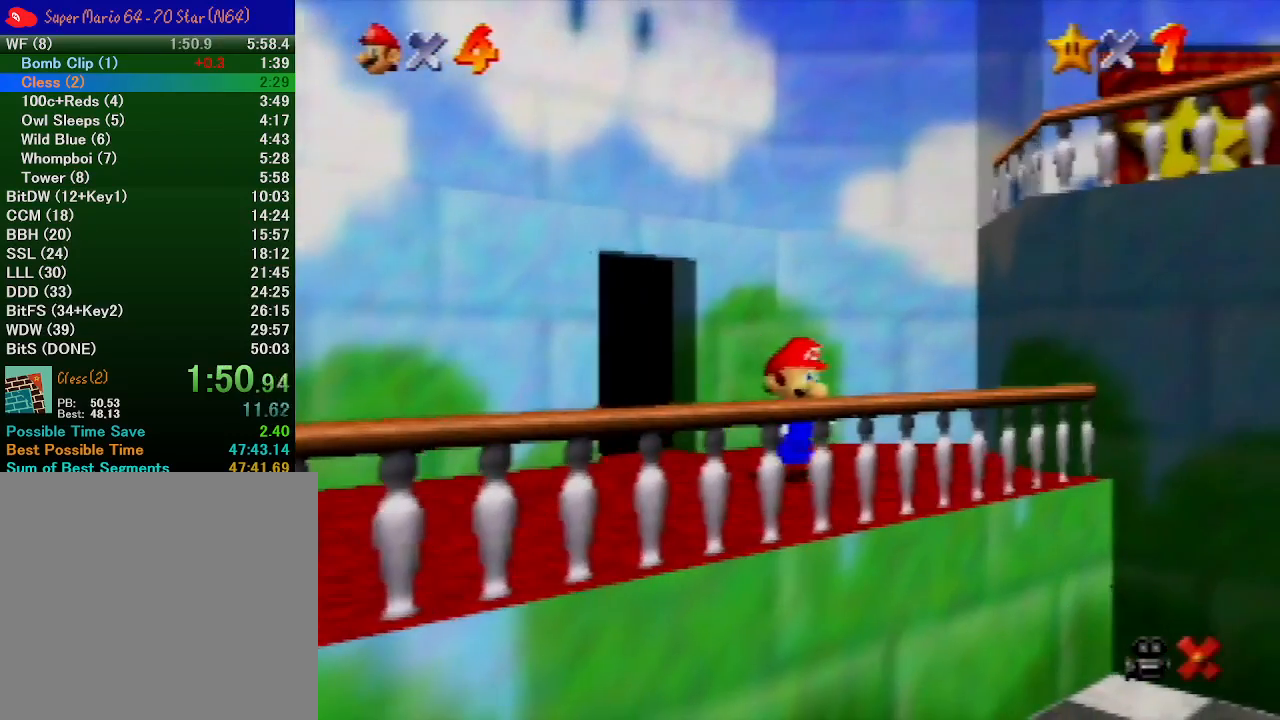
{"buttons": [], "left_stick": "down-right", "button_events": []}
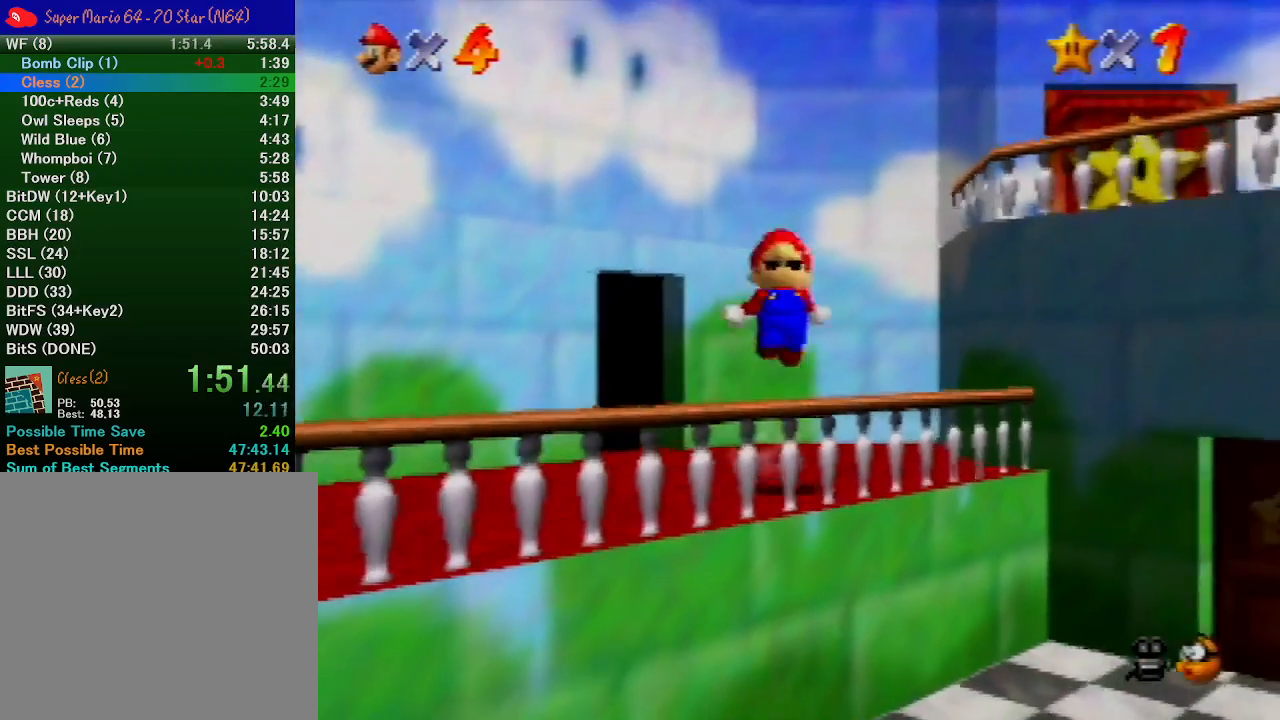
{"buttons": [], "left_stick": "down-right", "button_events": []}
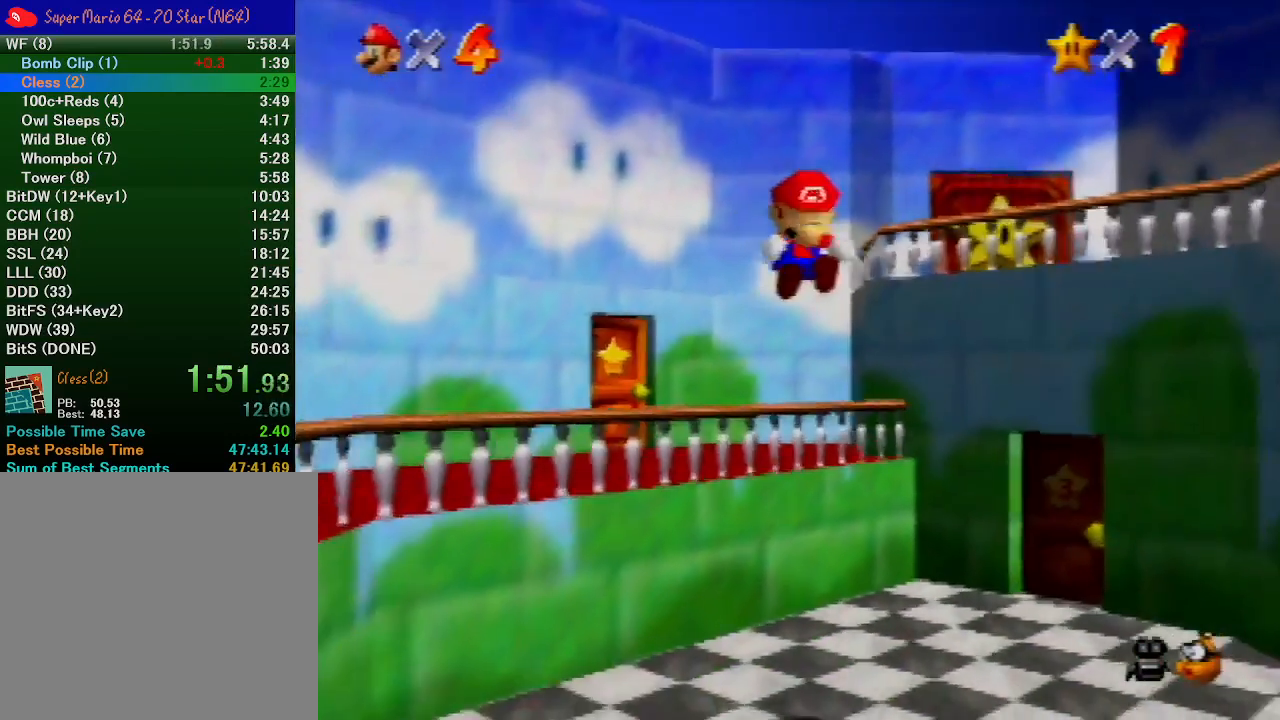
{"buttons": [], "left_stick": "down-right", "button_events": []}
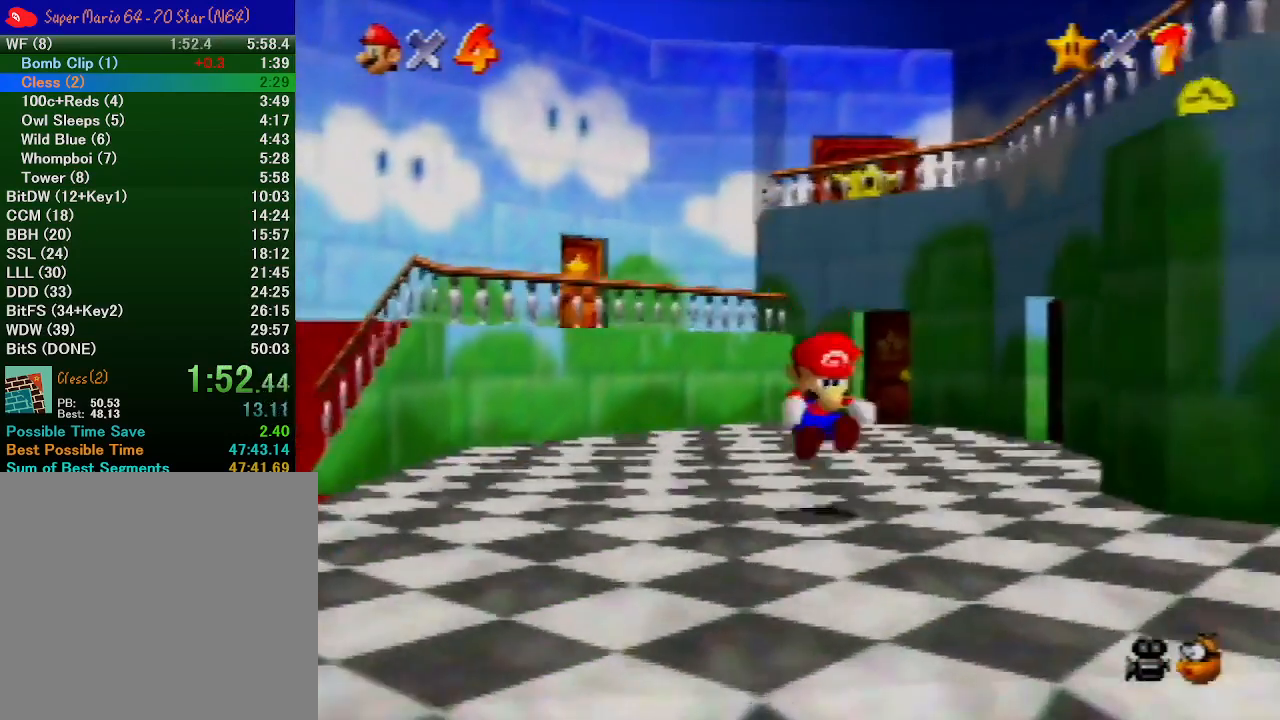
{"buttons": [], "left_stick": "down-right", "button_events": []}
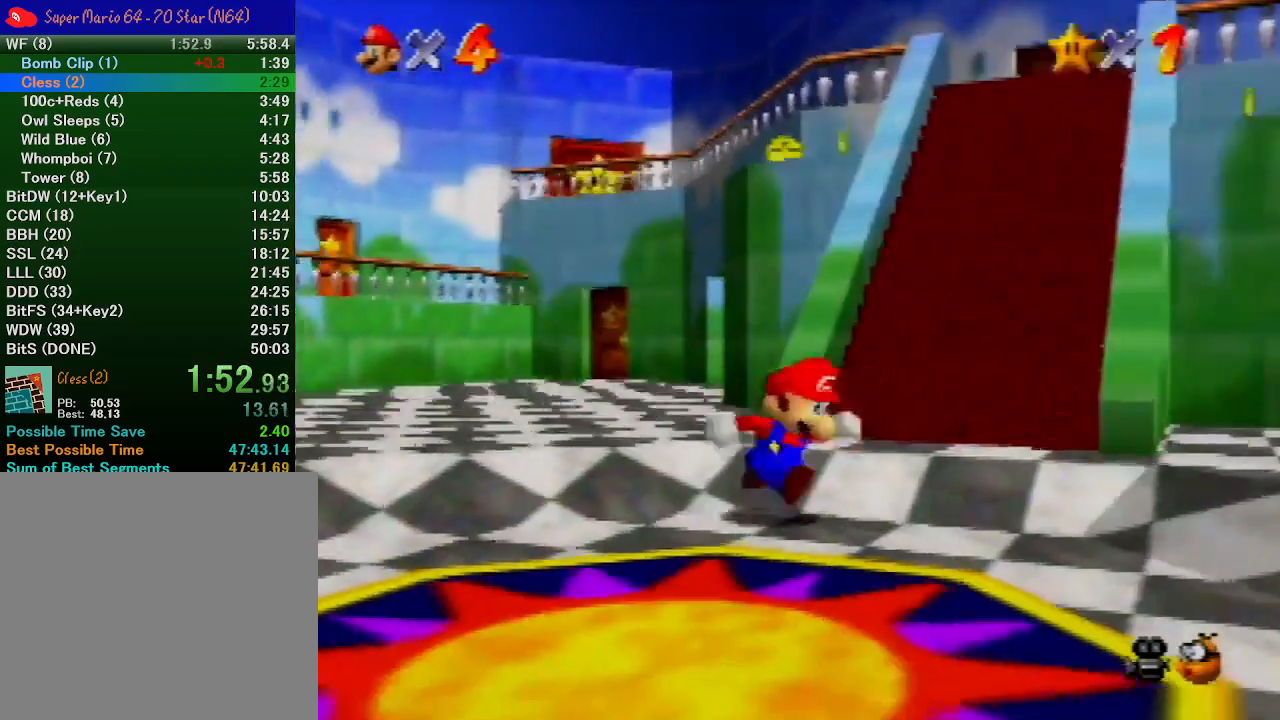
{"buttons": ["B"], "left_stick": "up-right", "button_events": [[367, "B", "down"]]}
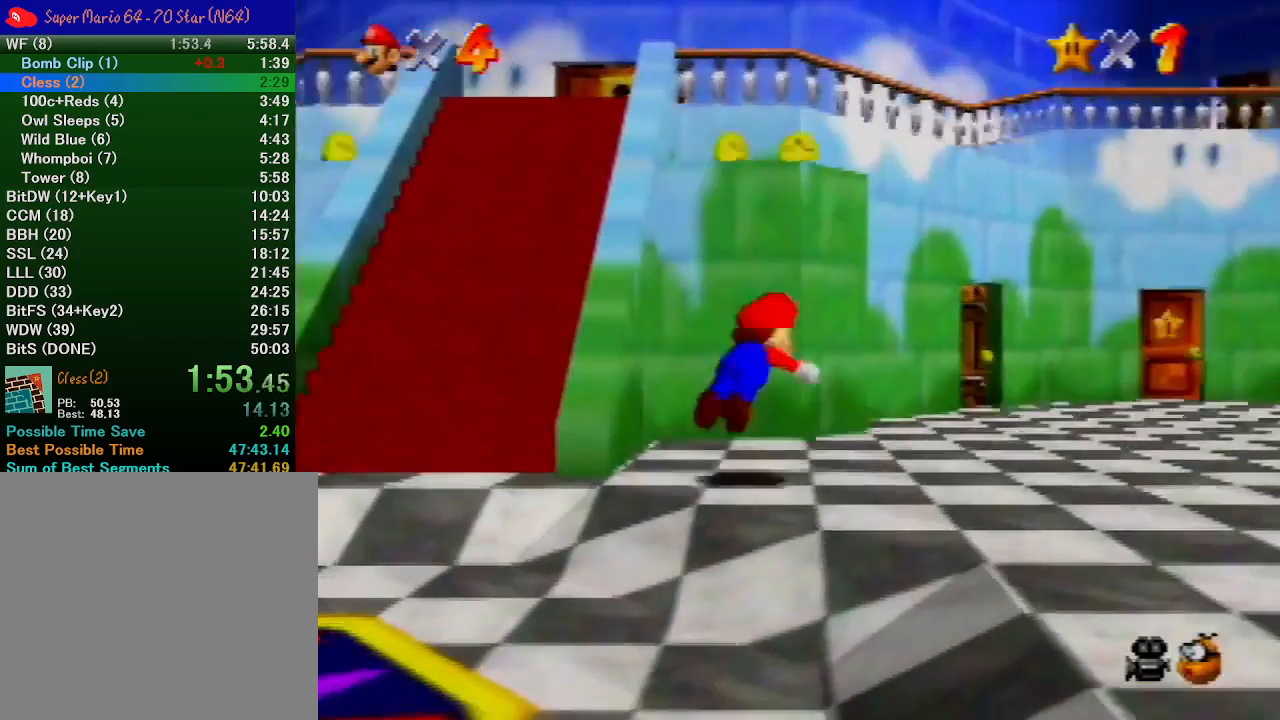
{"buttons": [], "left_stick": "up-right", "button_events": [[67, "B", "up"]]}
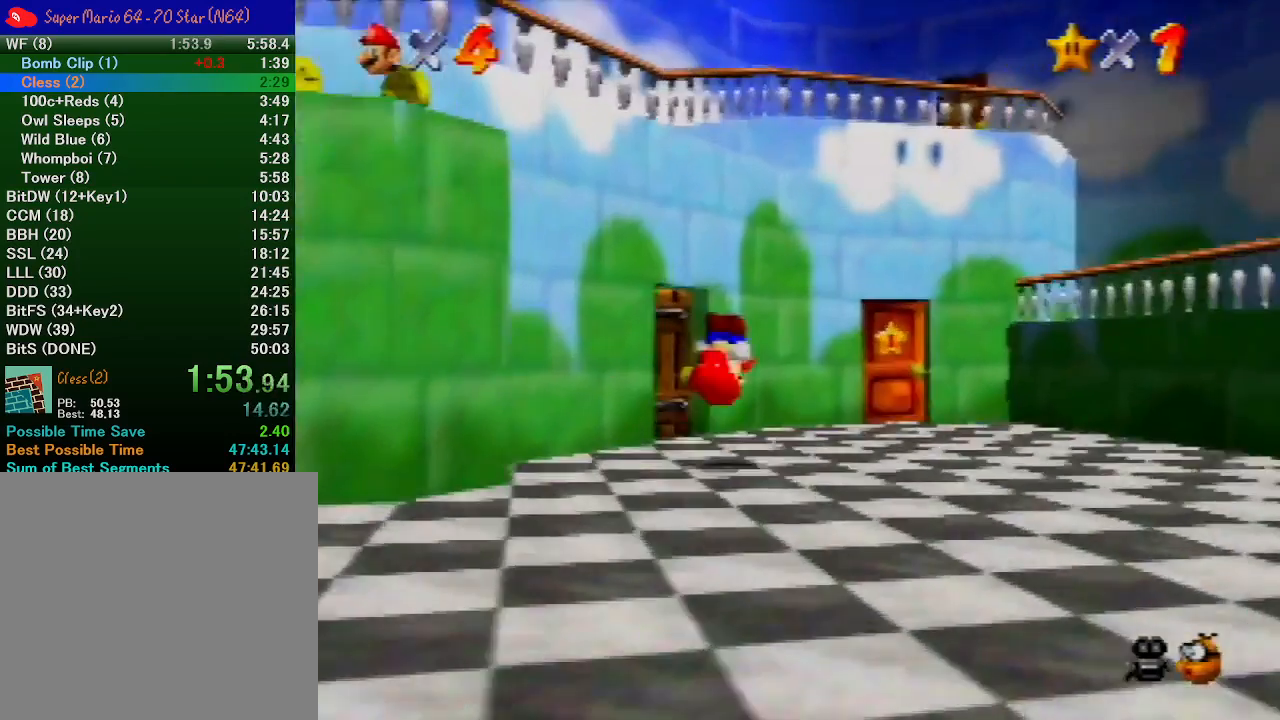
{"buttons": [], "left_stick": "up", "button_events": []}
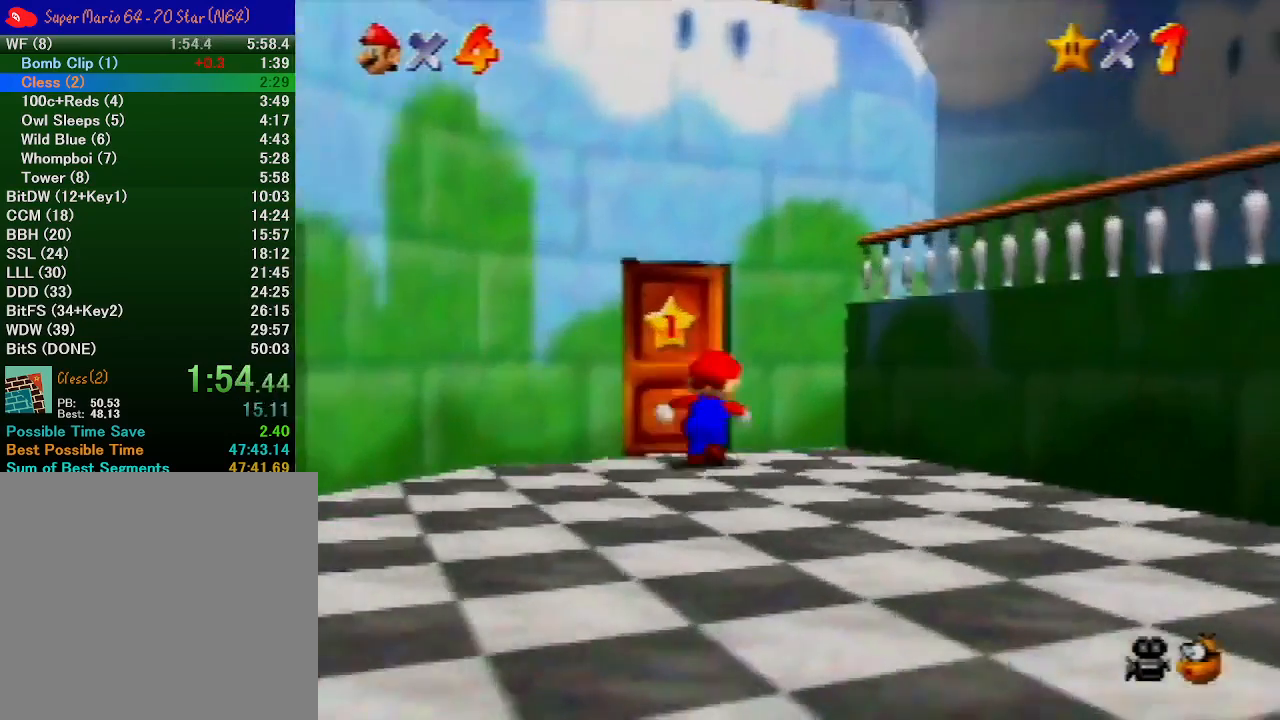
{"buttons": [], "left_stick": "center", "button_events": []}
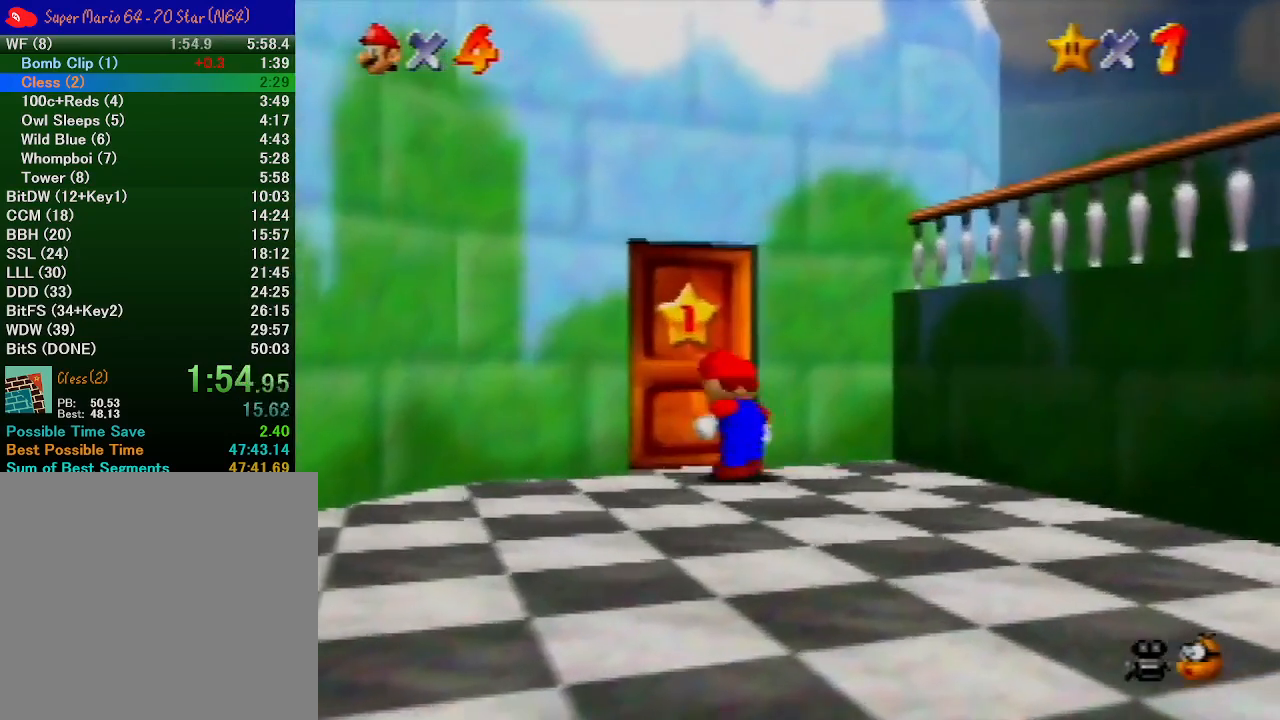
{"buttons": [], "left_stick": "center", "button_events": []}
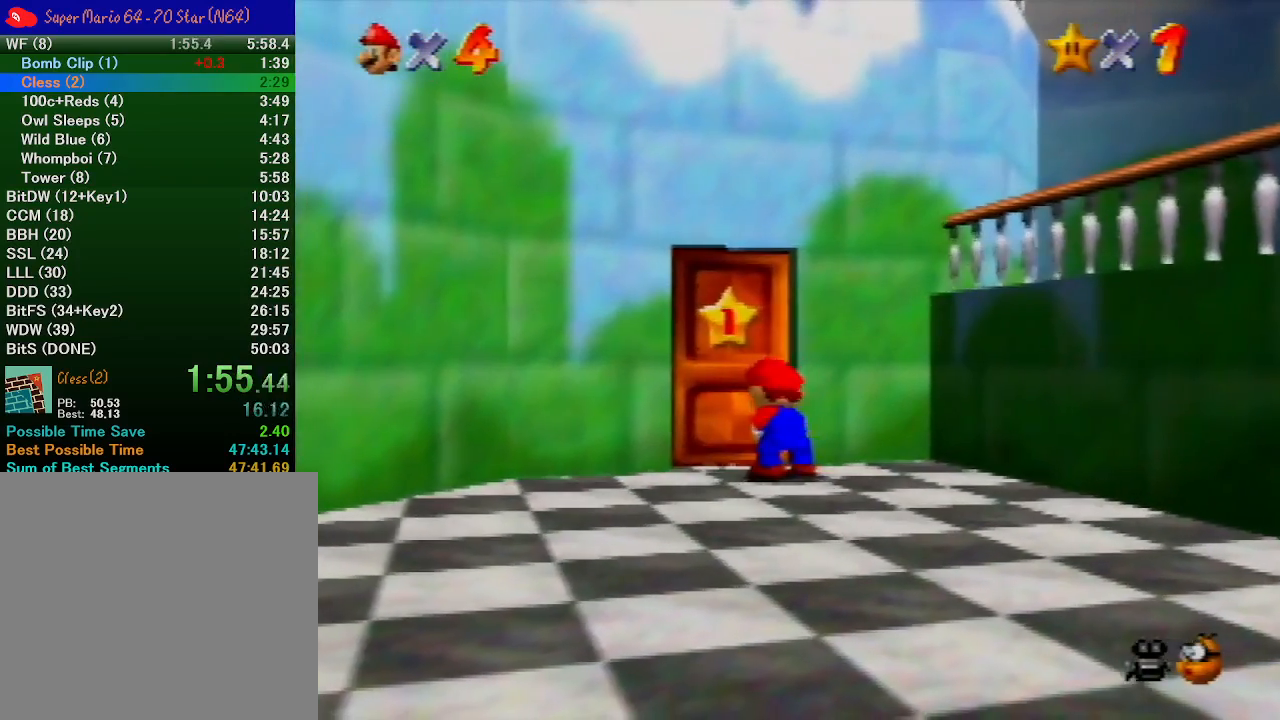
{"buttons": [], "left_stick": "center", "button_events": []}
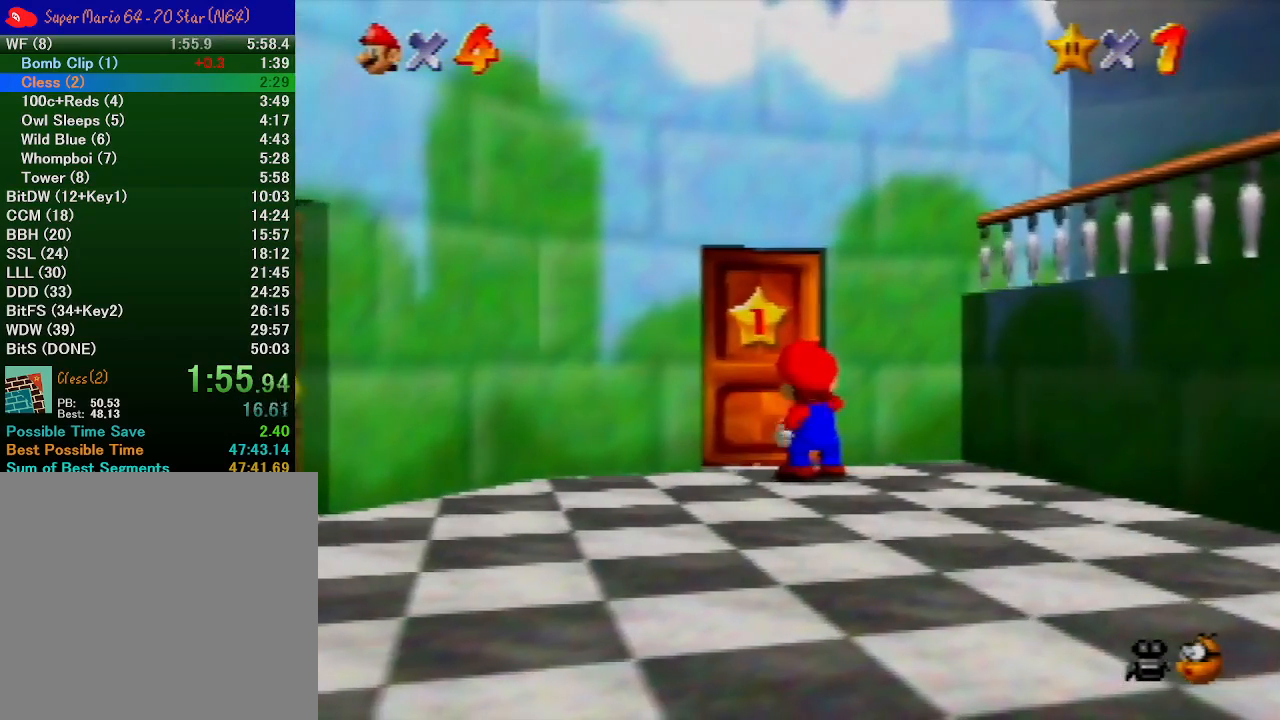
{"buttons": [], "left_stick": "center", "button_events": []}
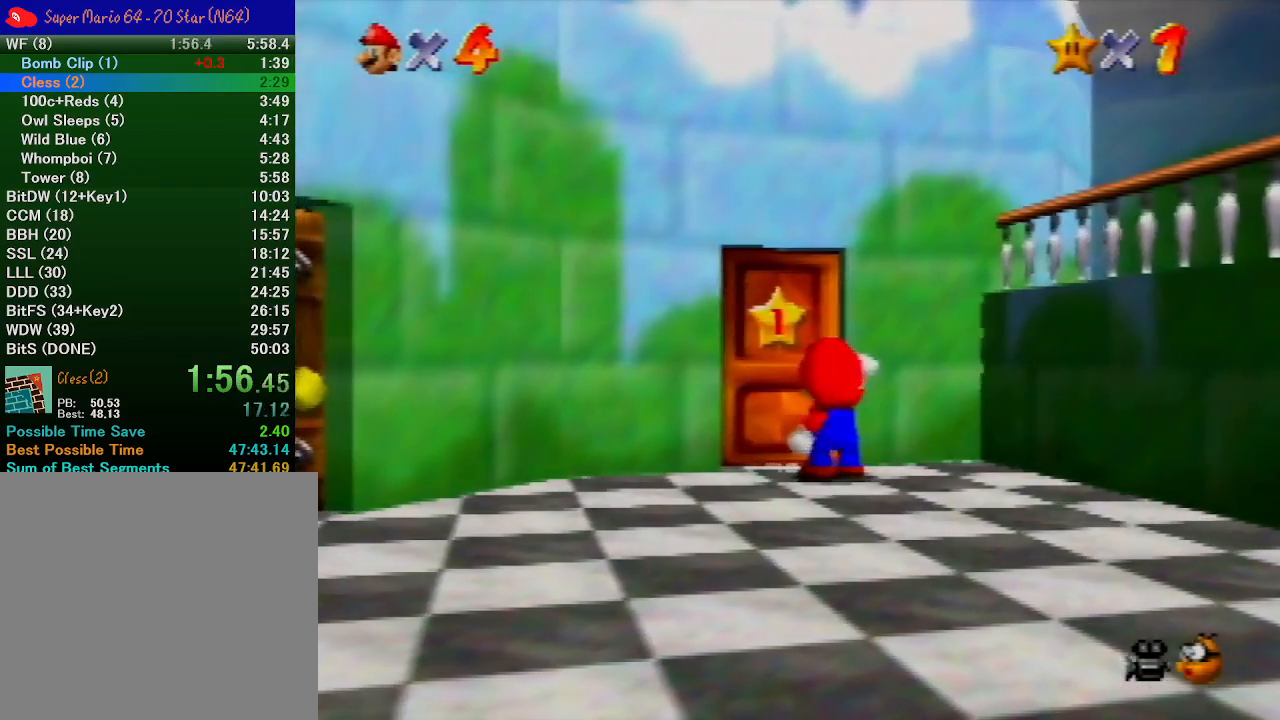
{"buttons": [], "left_stick": "center", "button_events": []}
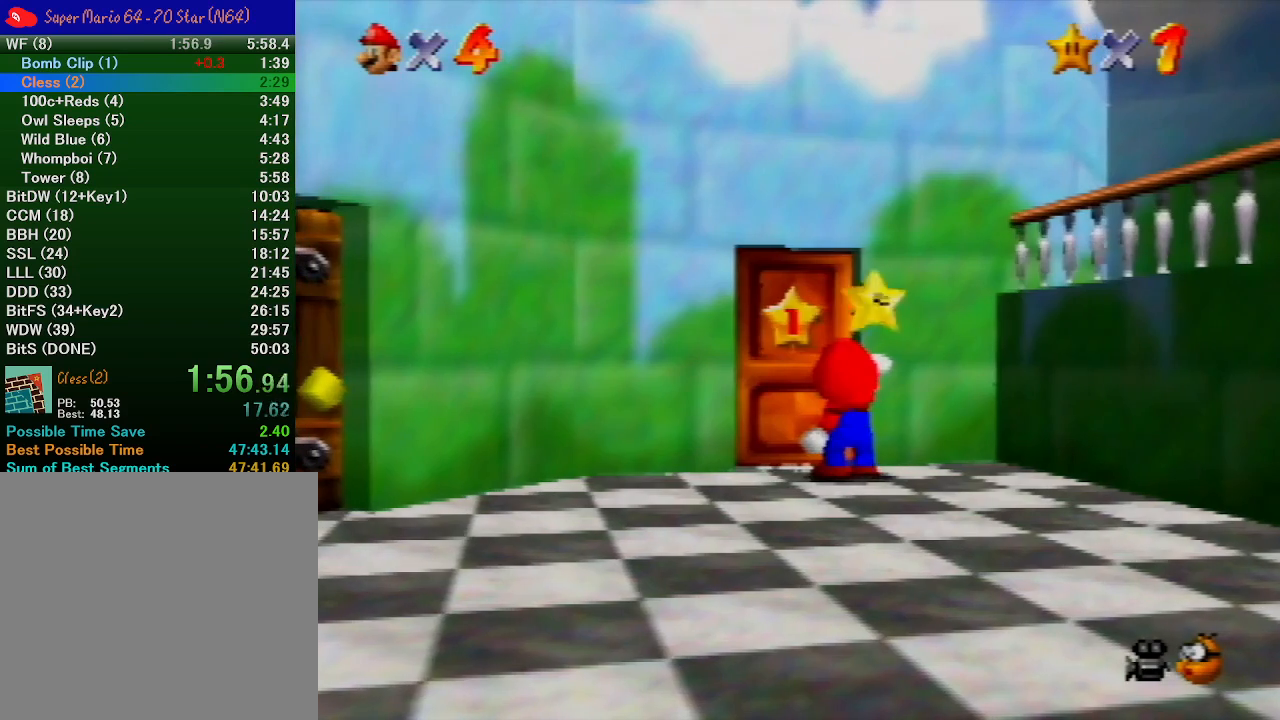
{"buttons": [], "left_stick": "center", "button_events": []}
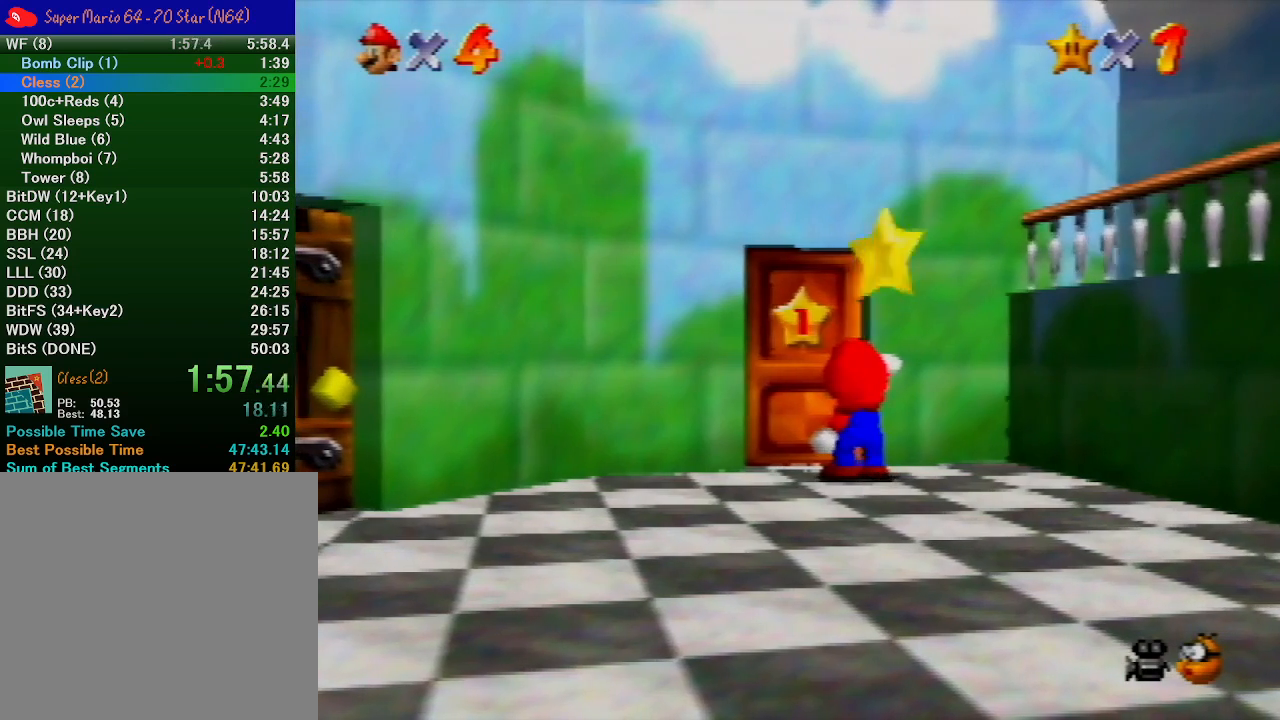
{"buttons": [], "left_stick": "center", "button_events": []}